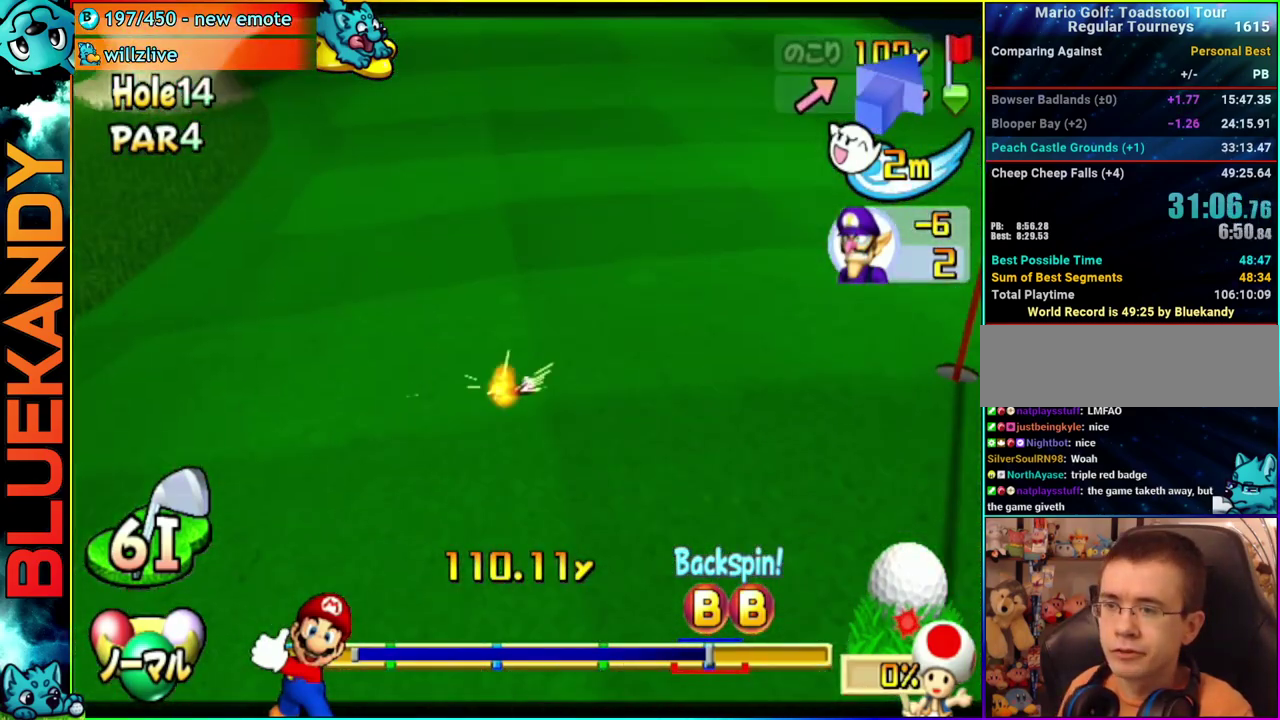
Gameplay with a controller (Nintendo layout); each line is a JSON object with the inputs held at the frame after it. "events" lists button and stick changes between this image and that frame as [ms after this image, input, new state], when the widget could be followed in between. Not read: L3 R3.
{"buttons": ["A"], "left_stick": "center", "right_stick": "center", "events": []}
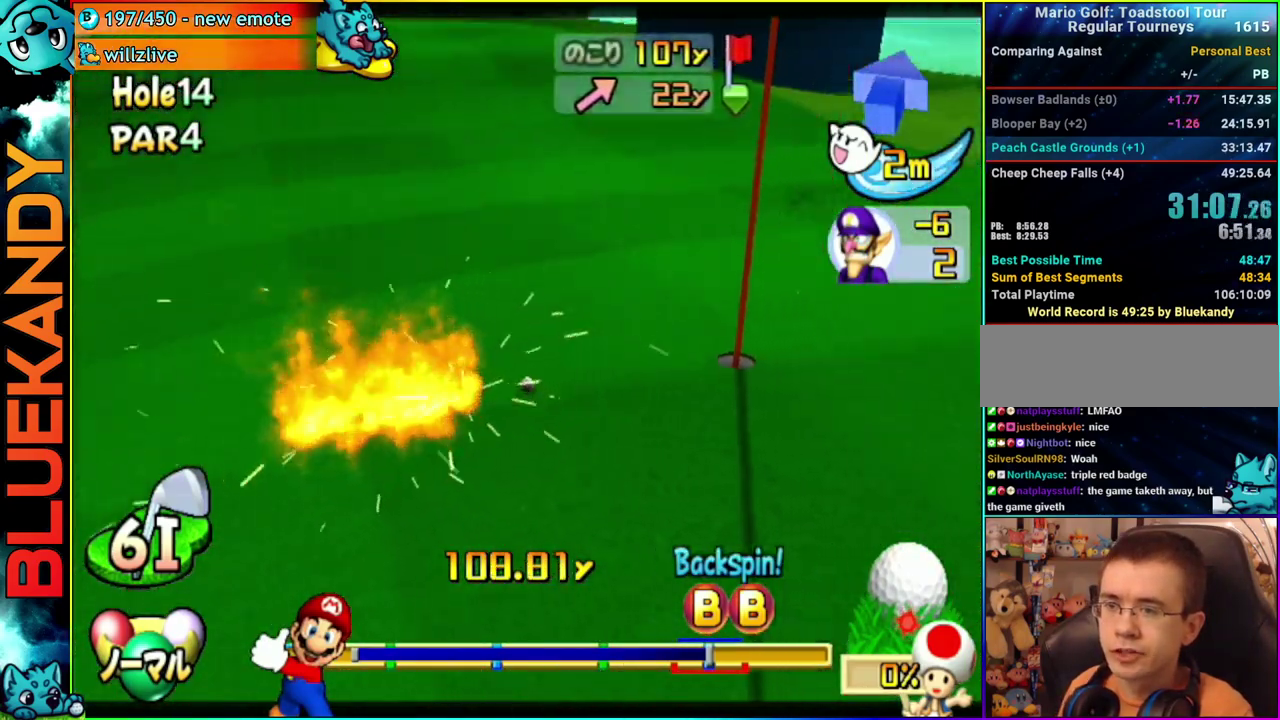
{"buttons": ["A"], "left_stick": "center", "right_stick": "center", "events": []}
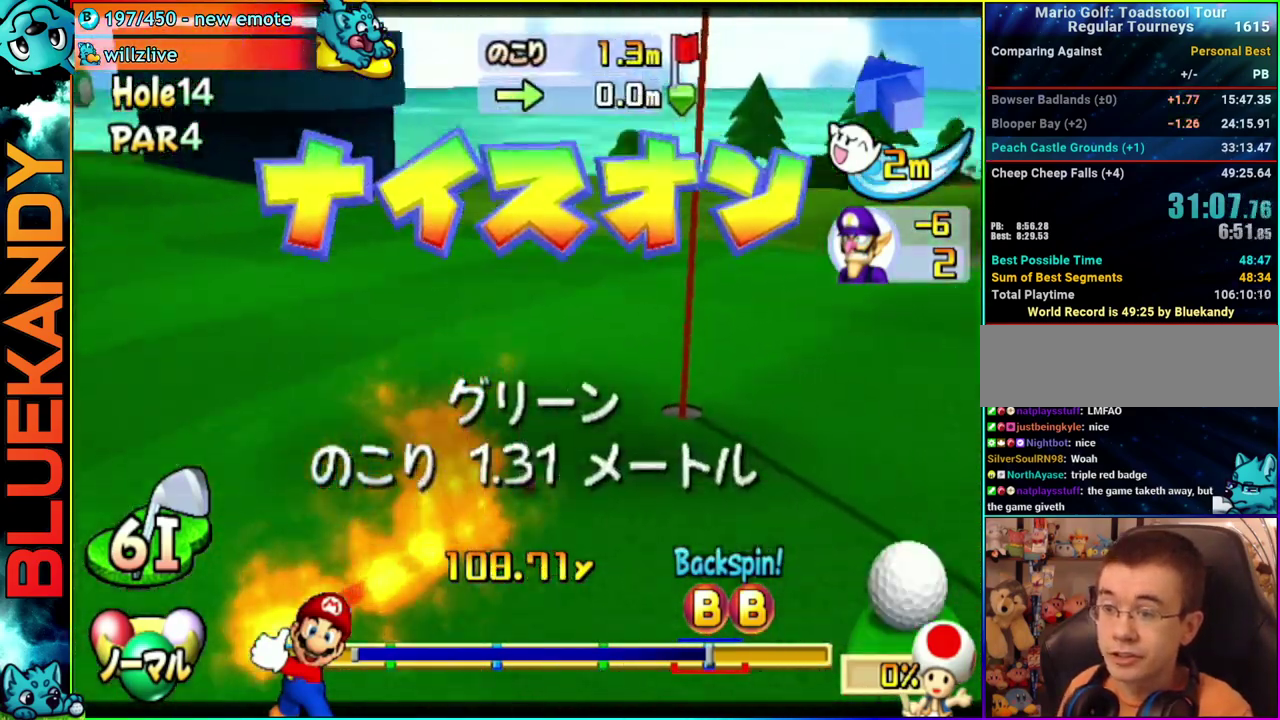
{"buttons": [], "left_stick": "center", "right_stick": "center", "events": [[150, "A", "up"]]}
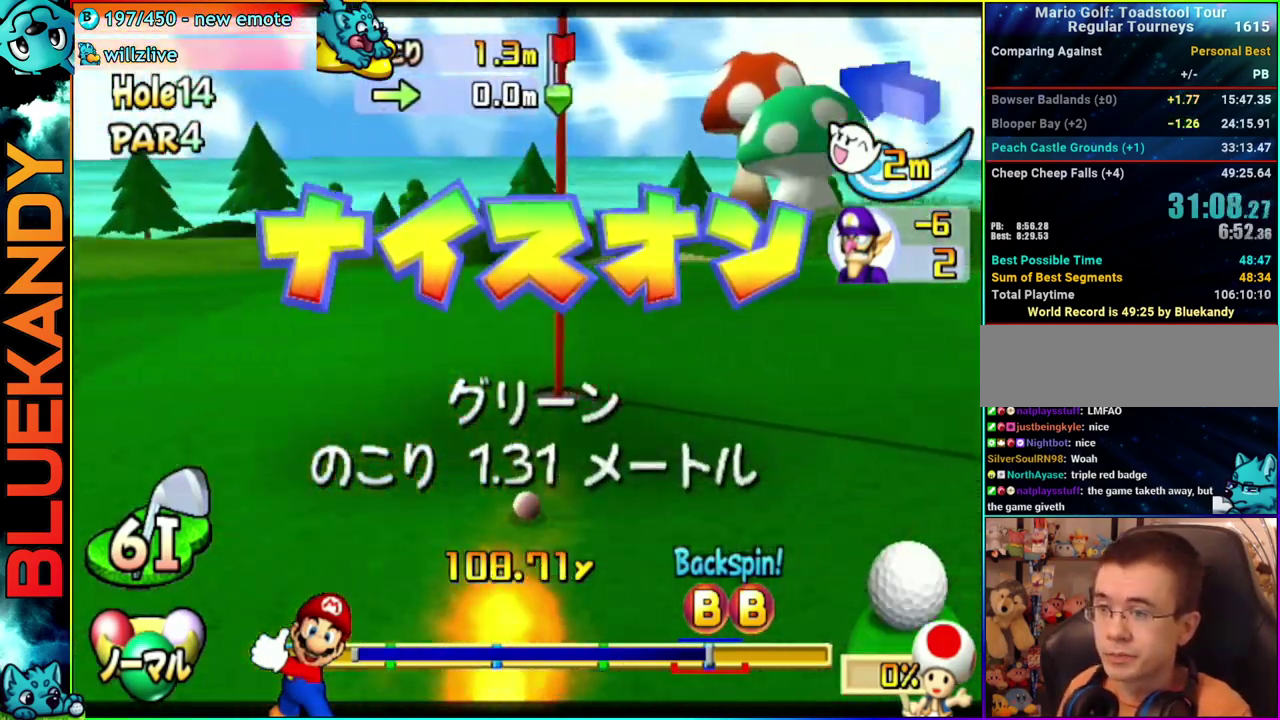
{"buttons": [], "left_stick": "center", "right_stick": "center", "events": []}
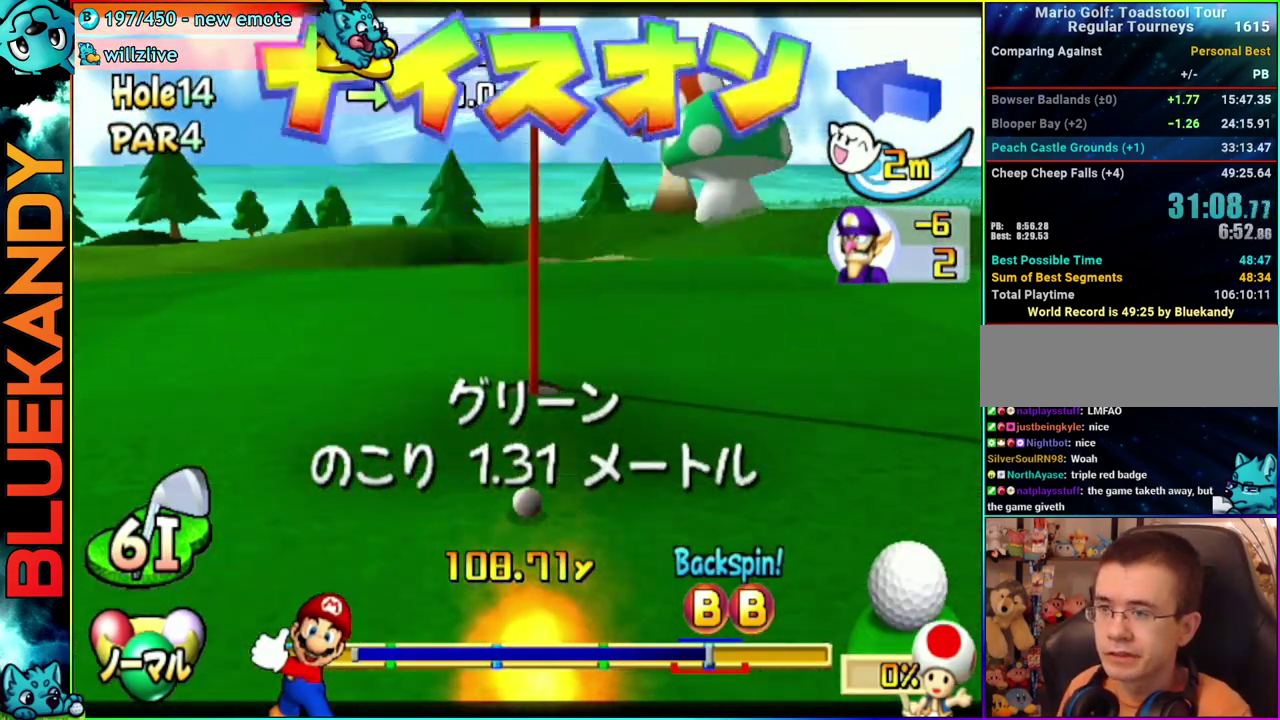
{"buttons": [], "left_stick": "center", "right_stick": "center", "events": []}
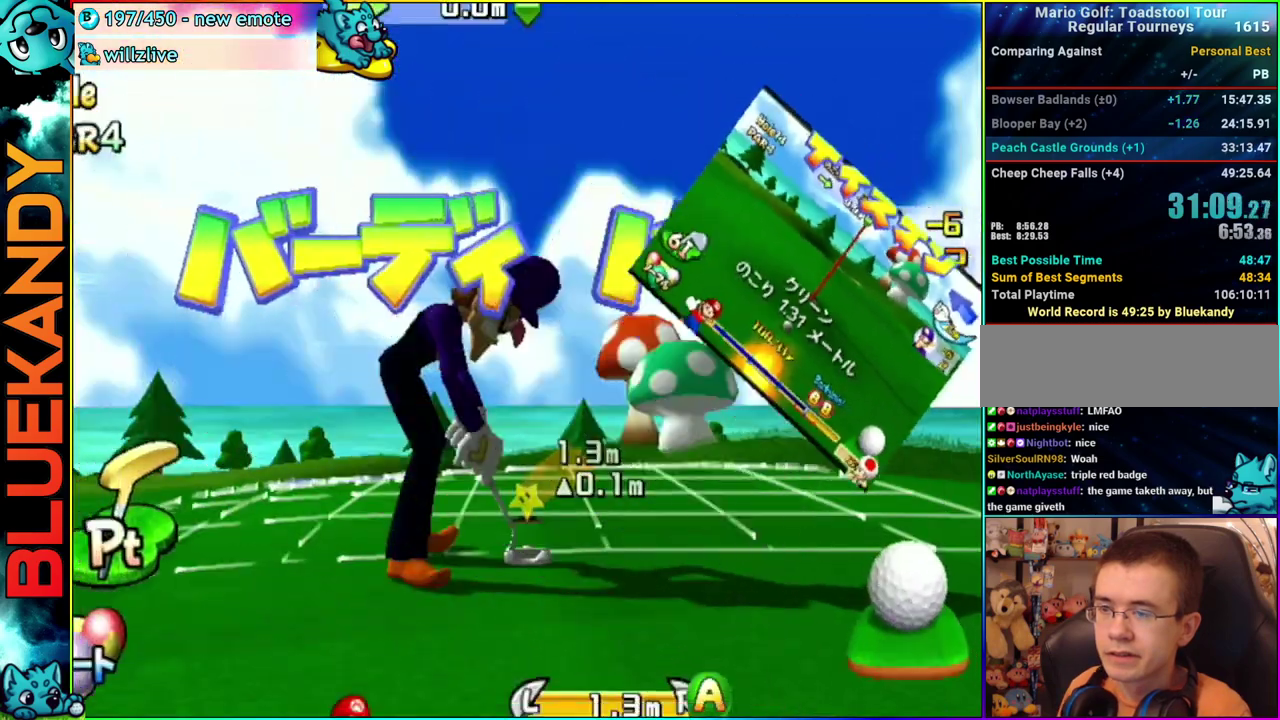
{"buttons": ["A"], "left_stick": "center", "right_stick": "center", "events": [[183, "A", "down"], [300, "B", "down"], [467, "B", "up"]]}
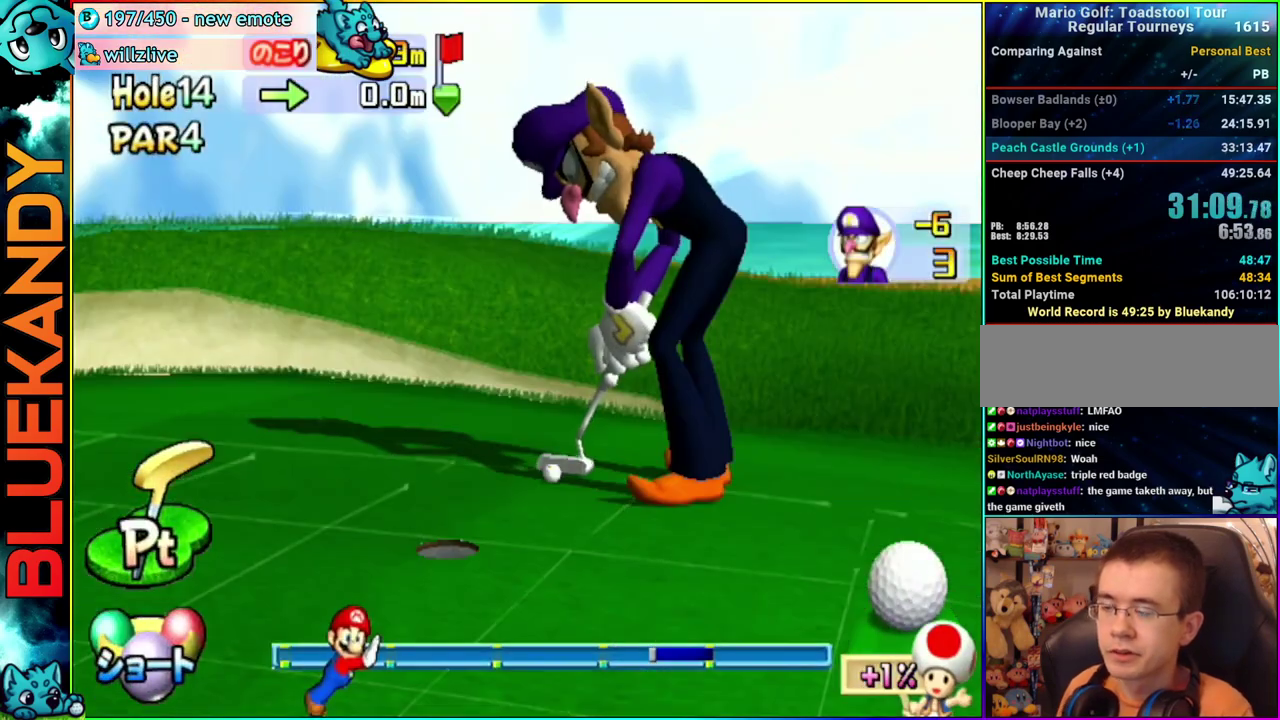
{"buttons": ["A"], "left_stick": "center", "right_stick": "center", "events": []}
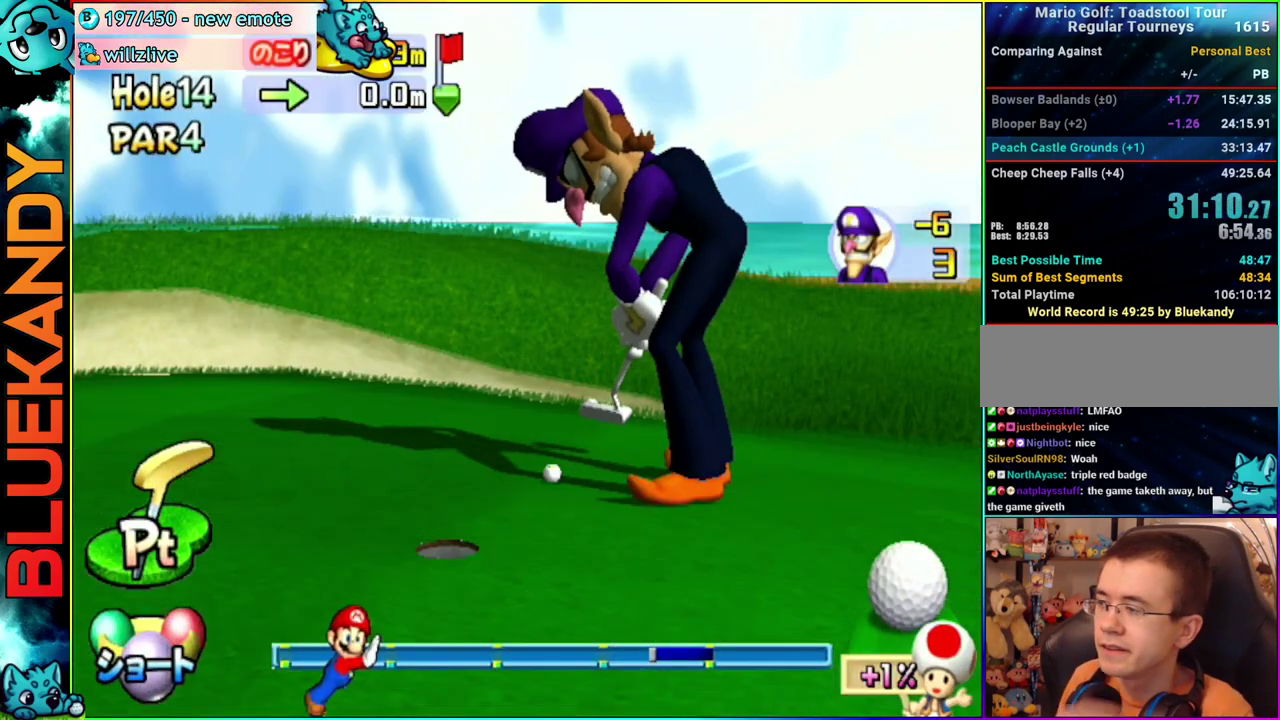
{"buttons": ["A"], "left_stick": "center", "right_stick": "center", "events": []}
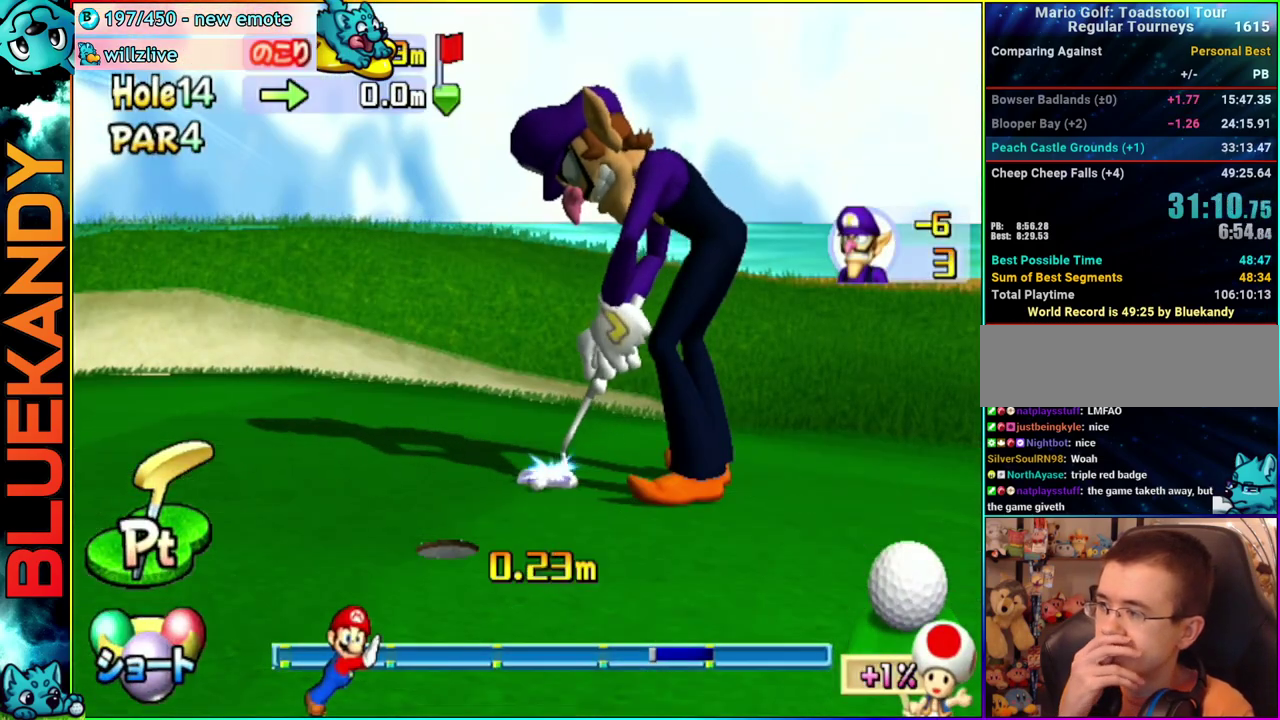
{"buttons": ["A"], "left_stick": "center", "right_stick": "center", "events": []}
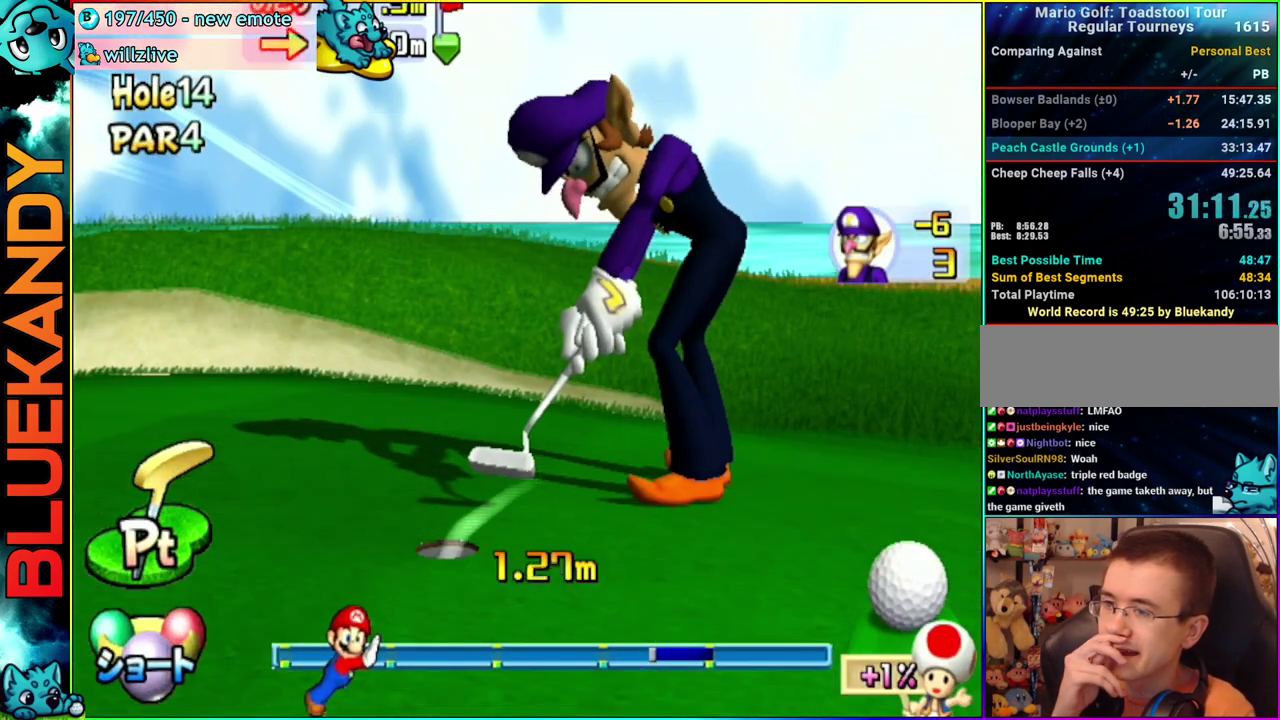
{"buttons": ["A"], "left_stick": "center", "right_stick": "center", "events": []}
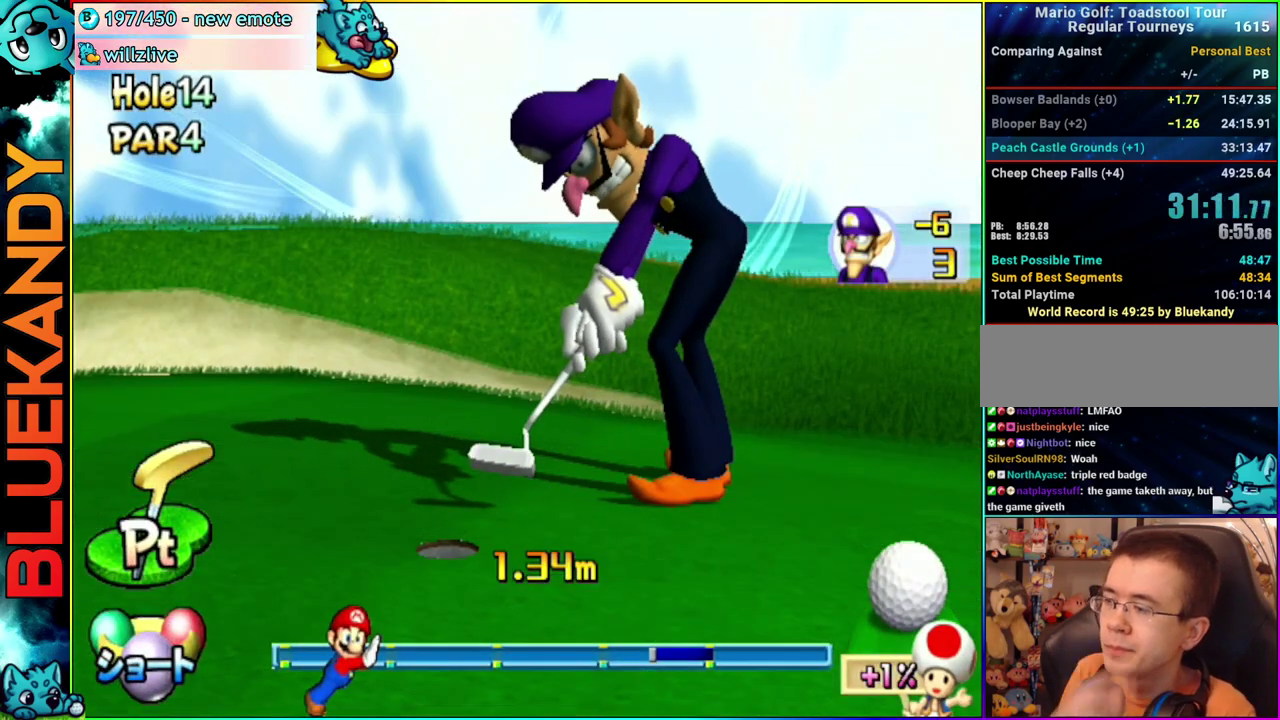
{"buttons": ["A"], "left_stick": "center", "right_stick": "center", "events": []}
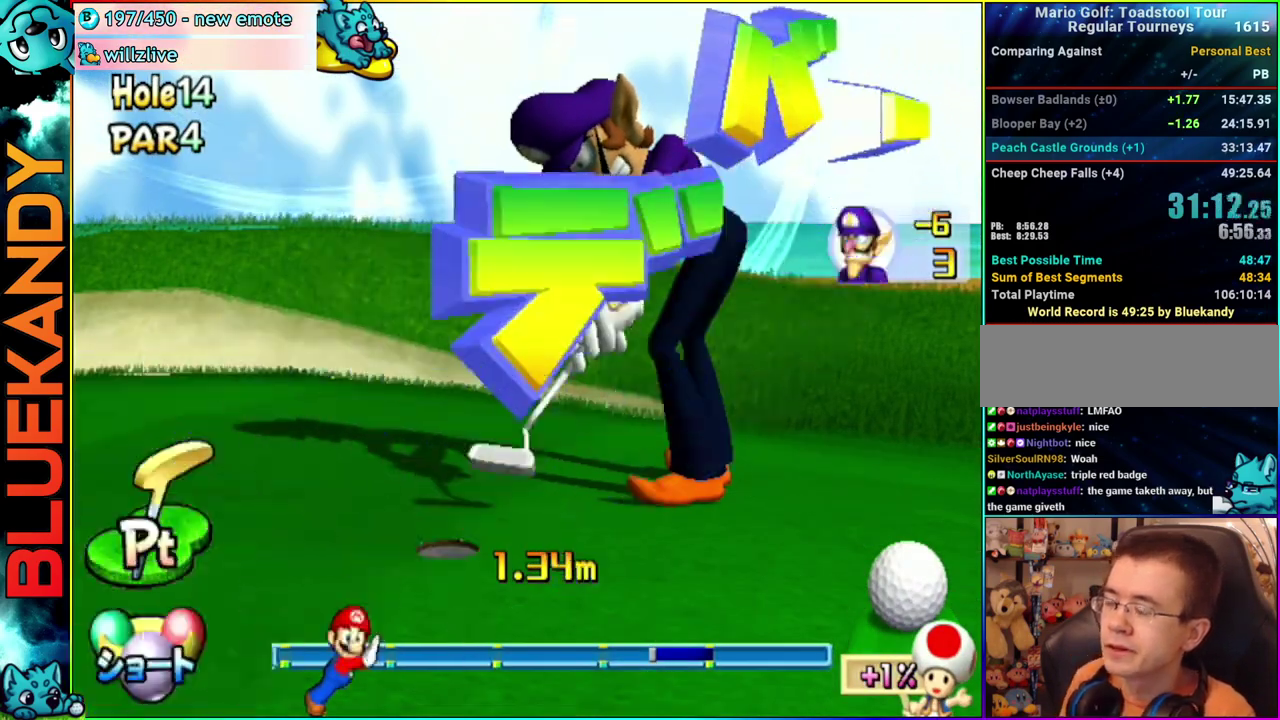
{"buttons": ["A"], "left_stick": "center", "right_stick": "center", "events": []}
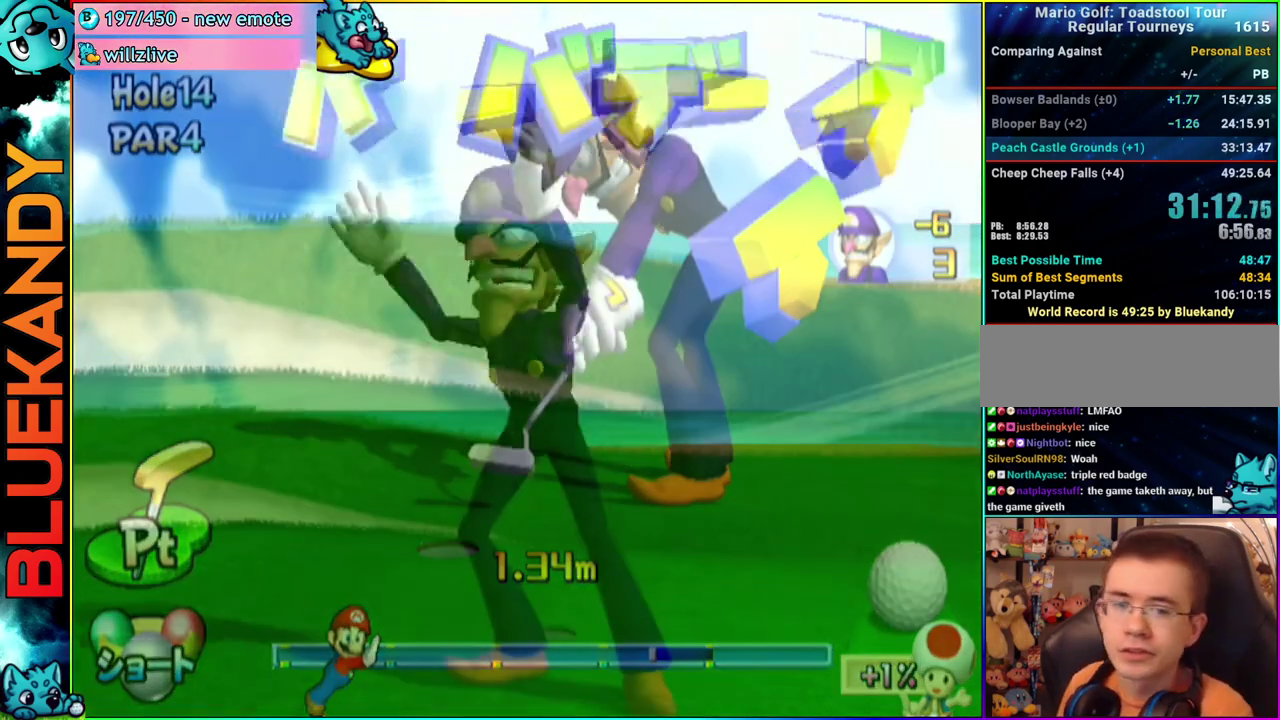
{"buttons": ["A"], "left_stick": "center", "right_stick": "center", "events": []}
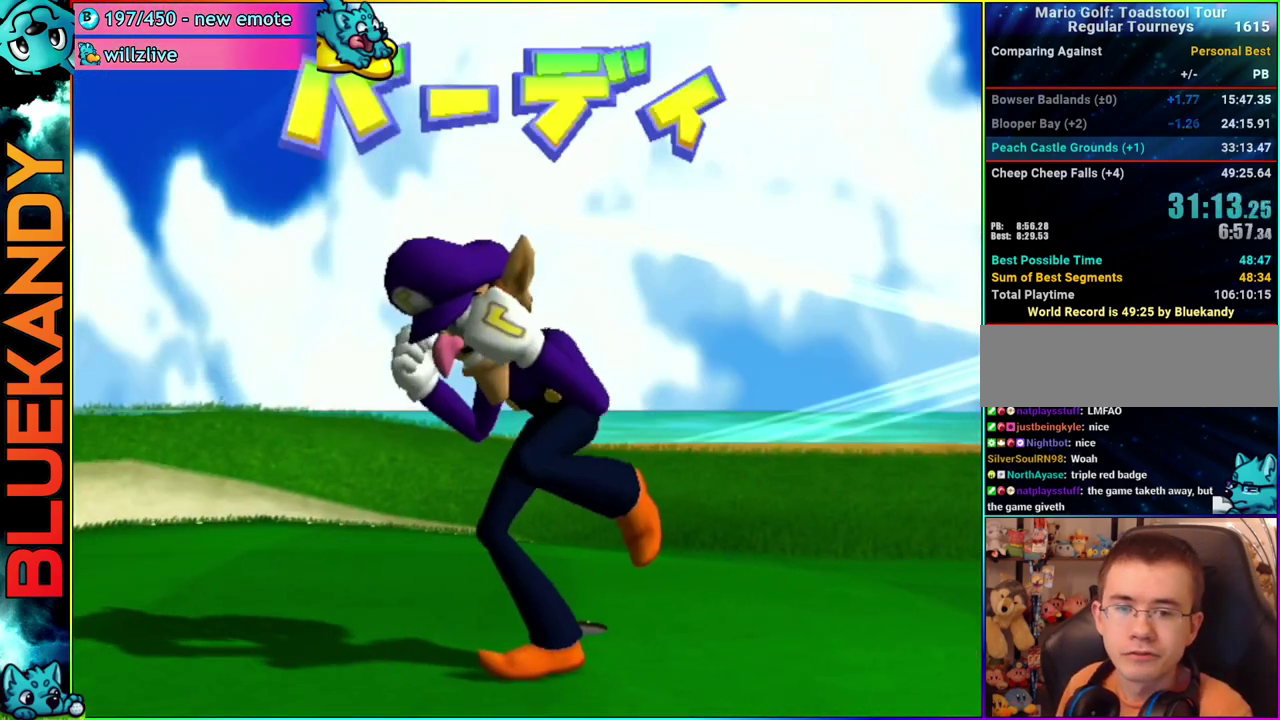
{"buttons": ["A"], "left_stick": "center", "right_stick": "center", "events": []}
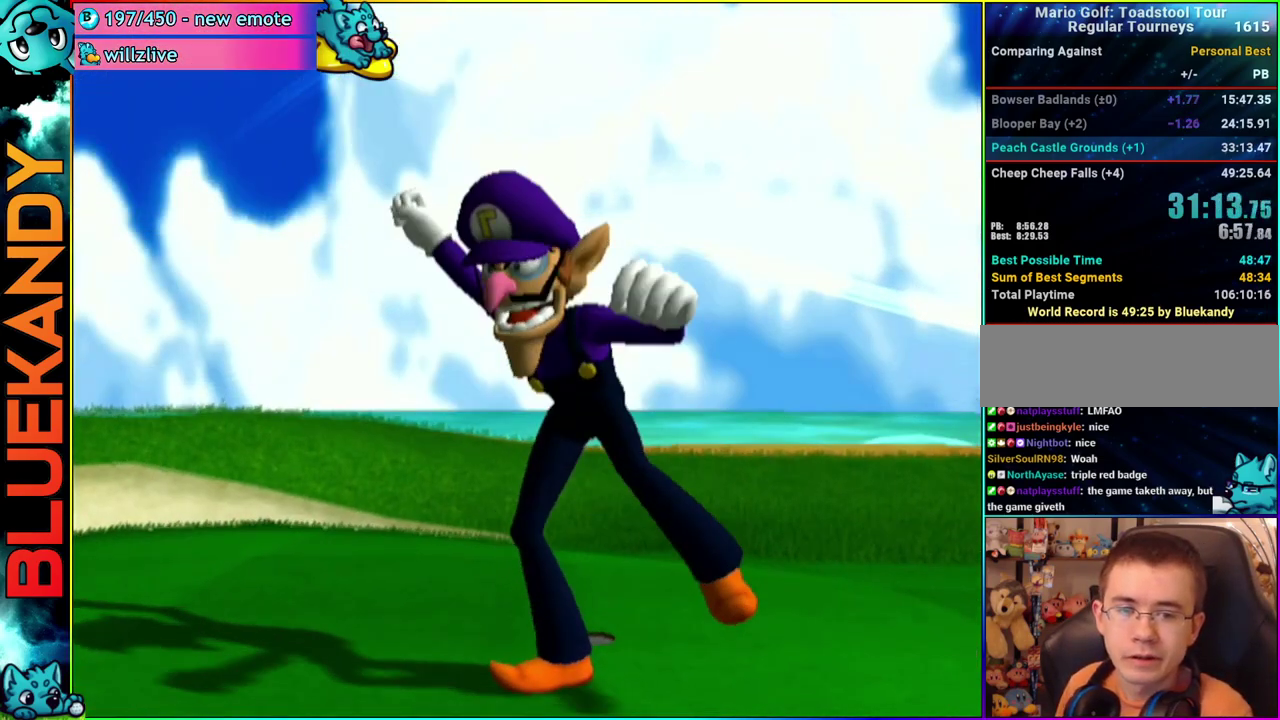
{"buttons": [], "left_stick": "center", "right_stick": "center", "events": [[67, "A", "up"]]}
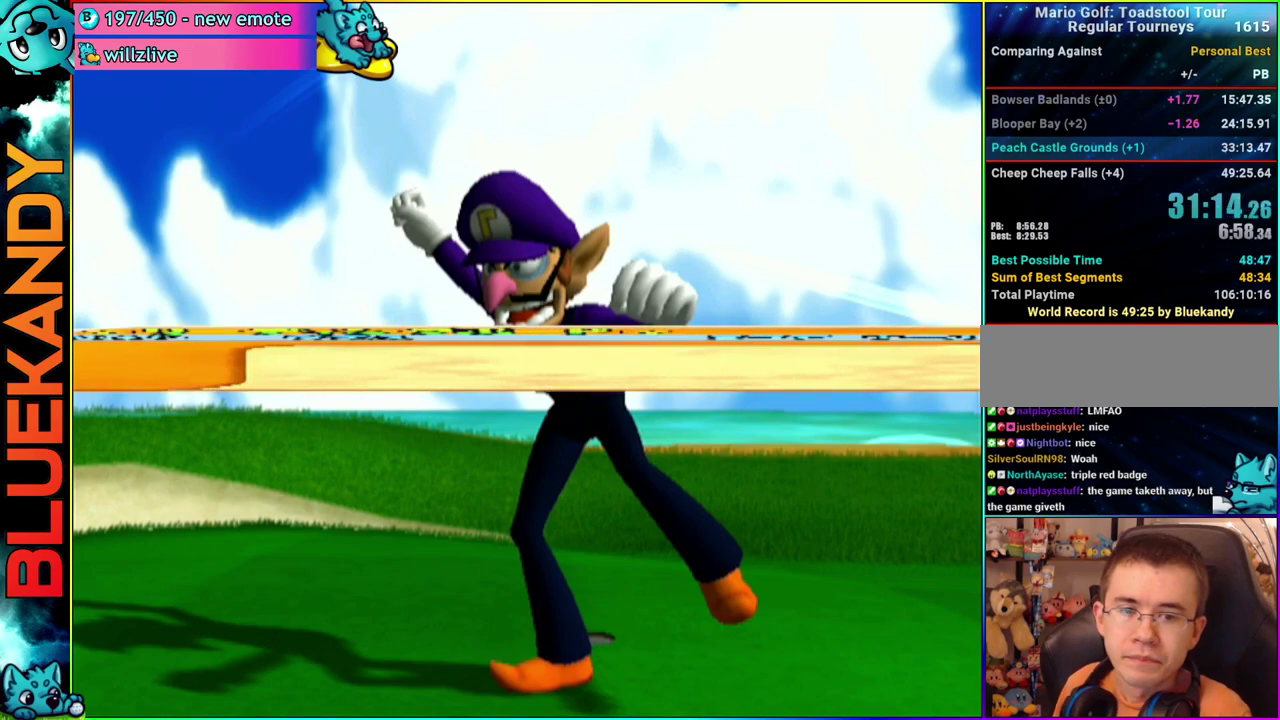
{"buttons": [], "left_stick": "center", "right_stick": "center", "events": []}
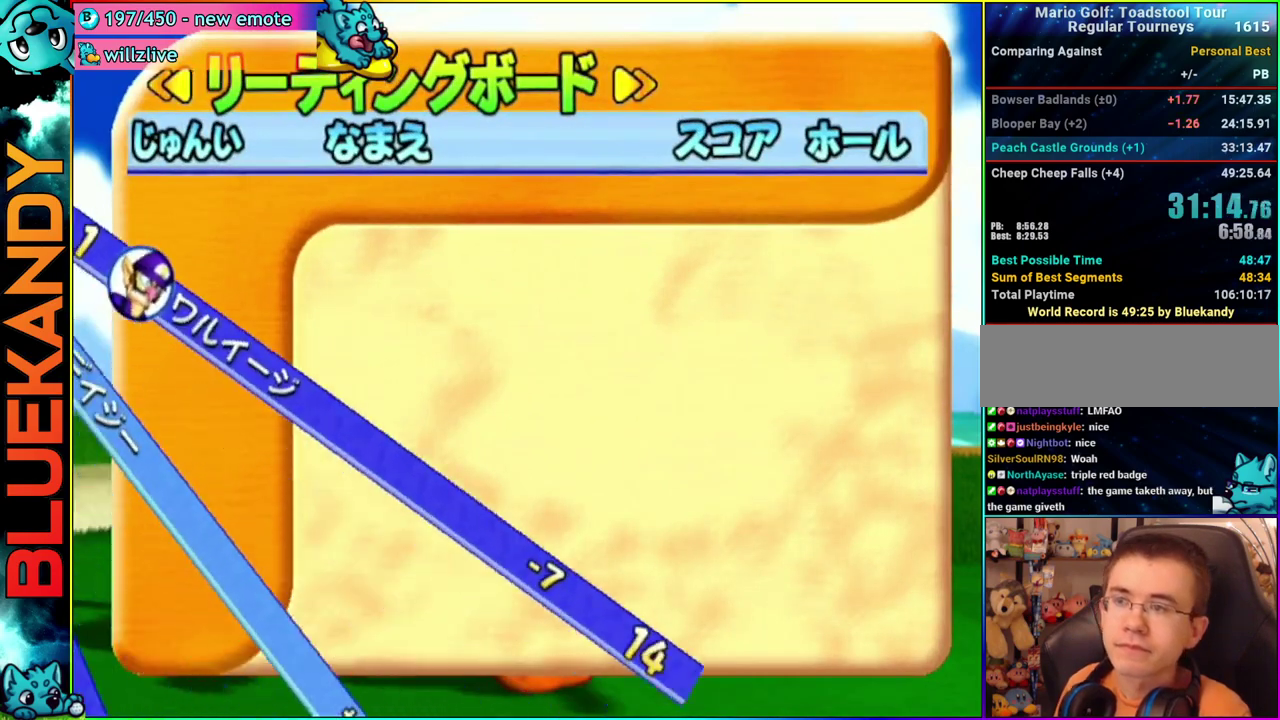
{"buttons": [], "left_stick": "center", "right_stick": "center", "events": [[183, "A", "down"], [200, "B", "down"], [367, "A", "up"], [367, "B", "up"]]}
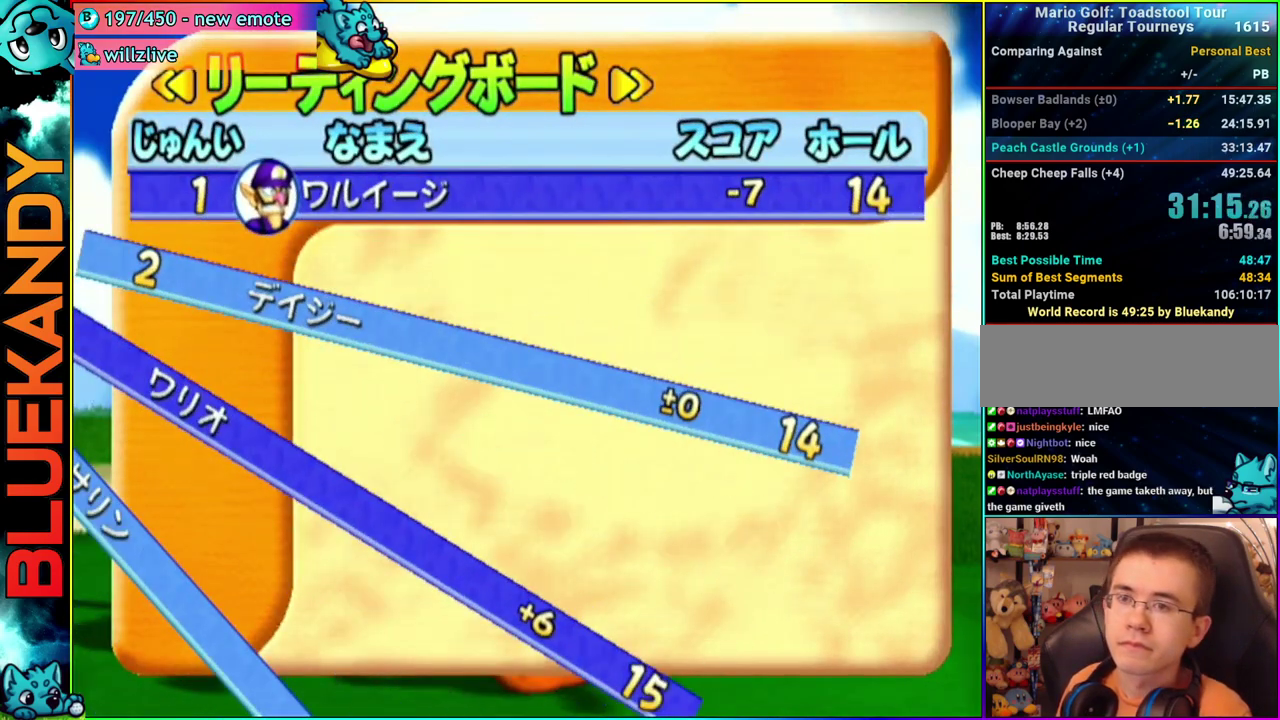
{"buttons": ["A"], "left_stick": "center", "right_stick": "center", "events": [[233, "A", "down"]]}
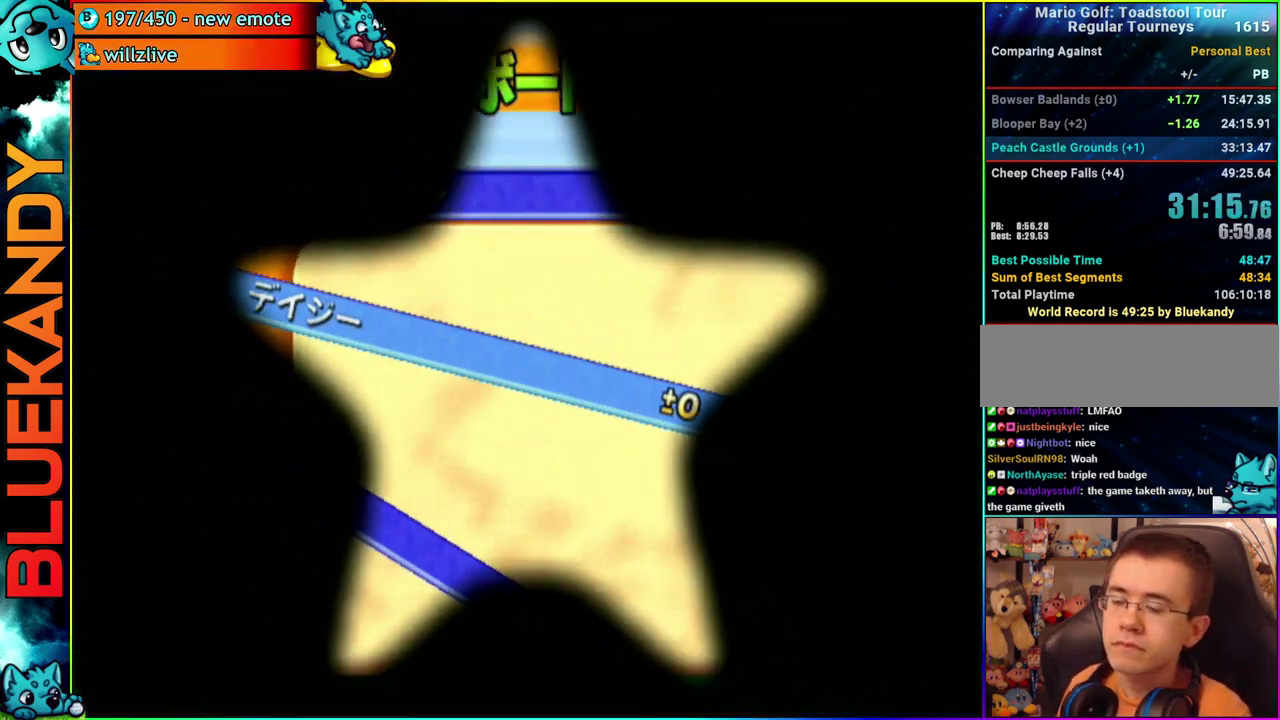
{"buttons": ["A"], "left_stick": "center", "right_stick": "center", "events": []}
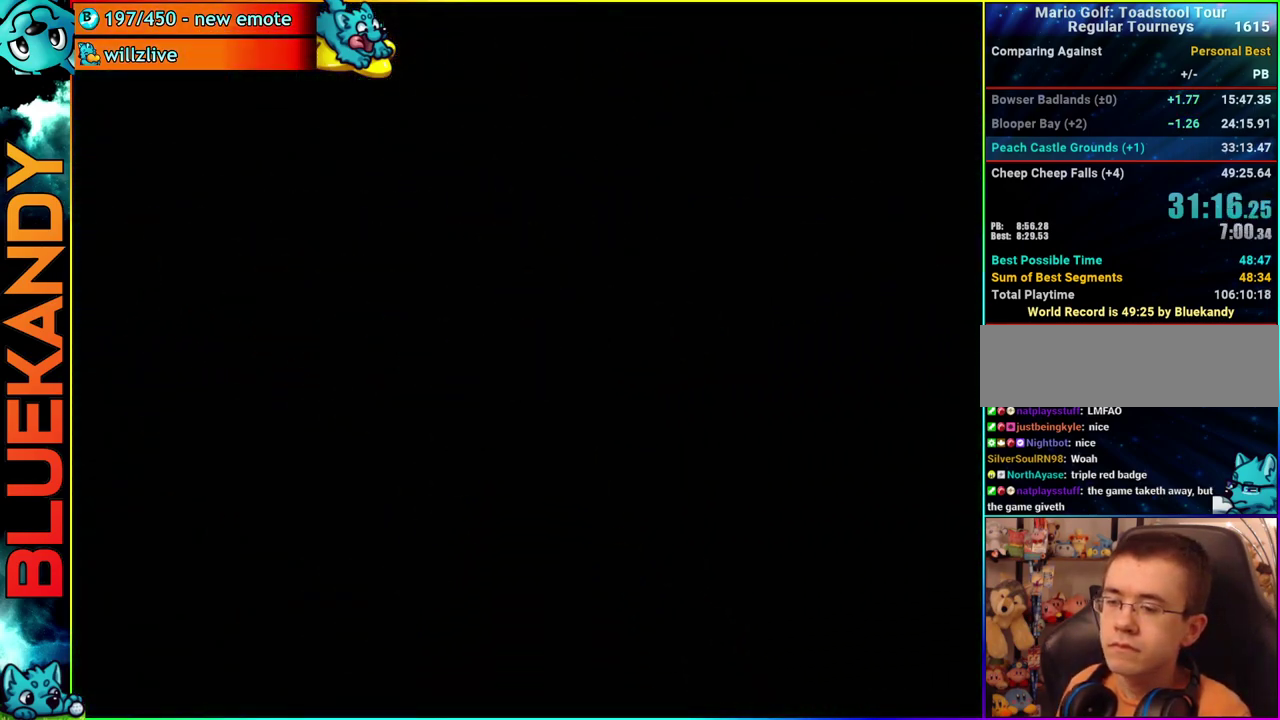
{"buttons": [], "left_stick": "center", "right_stick": "up", "events": [[317, "A", "up"], [467, "right_stick", "up"]]}
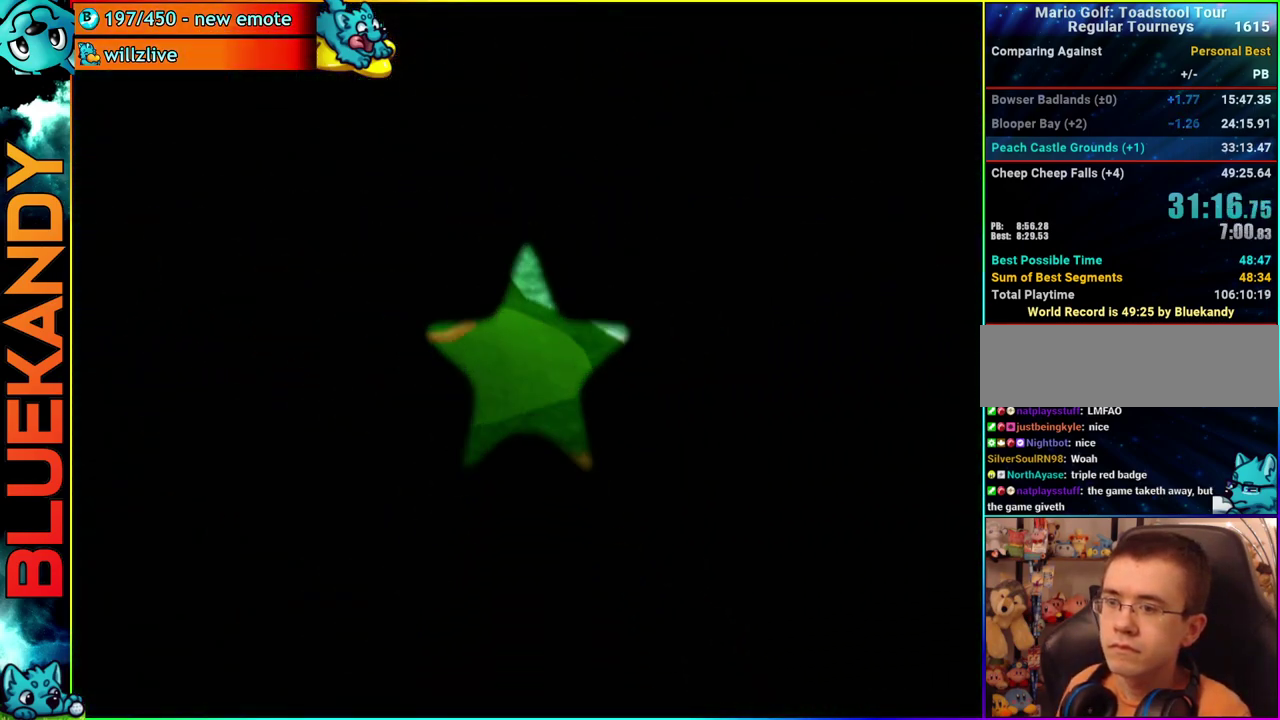
{"buttons": [], "left_stick": "left", "right_stick": "center", "events": [[317, "left_stick", "left"], [483, "right_stick", "center"]]}
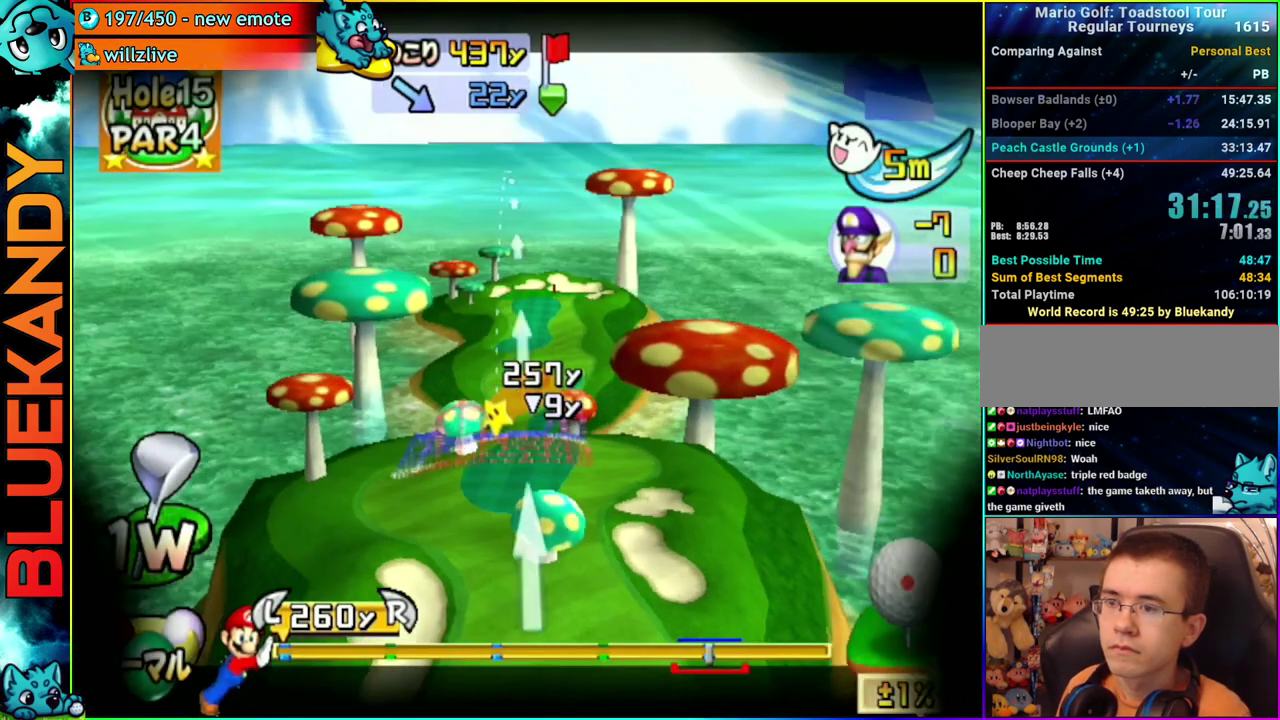
{"buttons": [], "left_stick": "center", "right_stick": "center", "events": [[33, "left_stick", "center"], [117, "A", "down"], [400, "A", "up"]]}
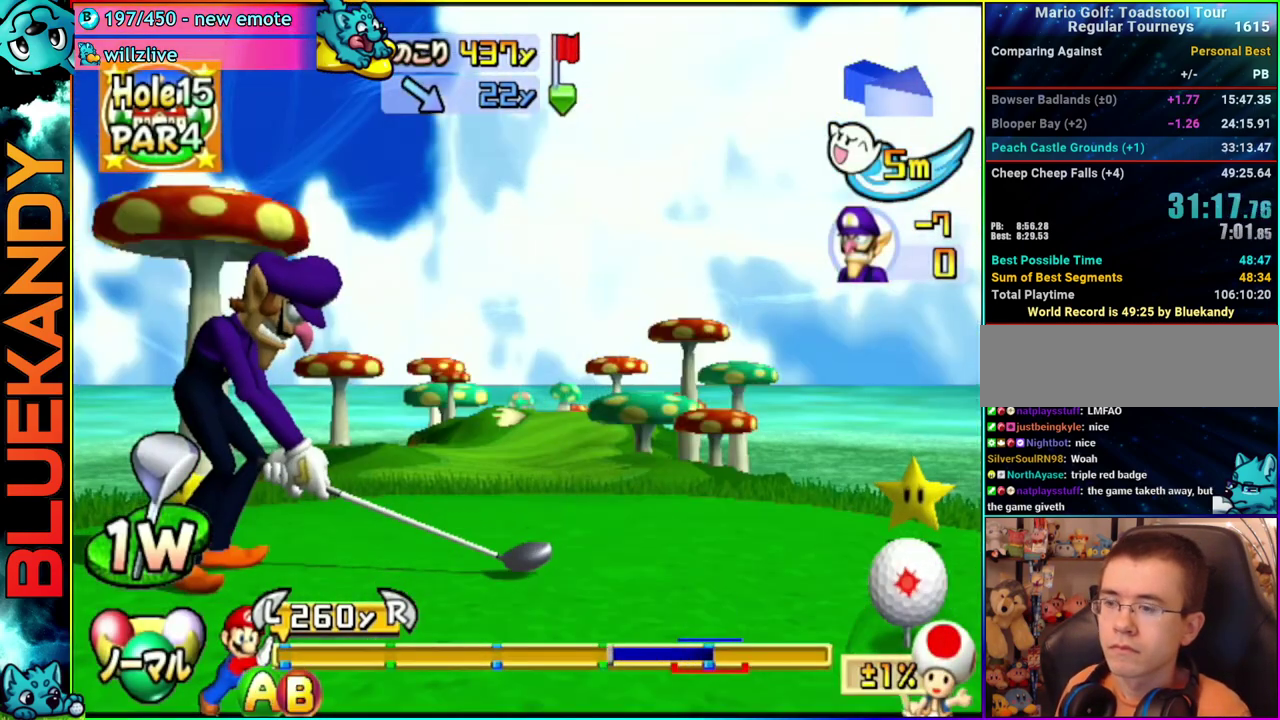
{"buttons": [], "left_stick": "center", "right_stick": "center", "events": []}
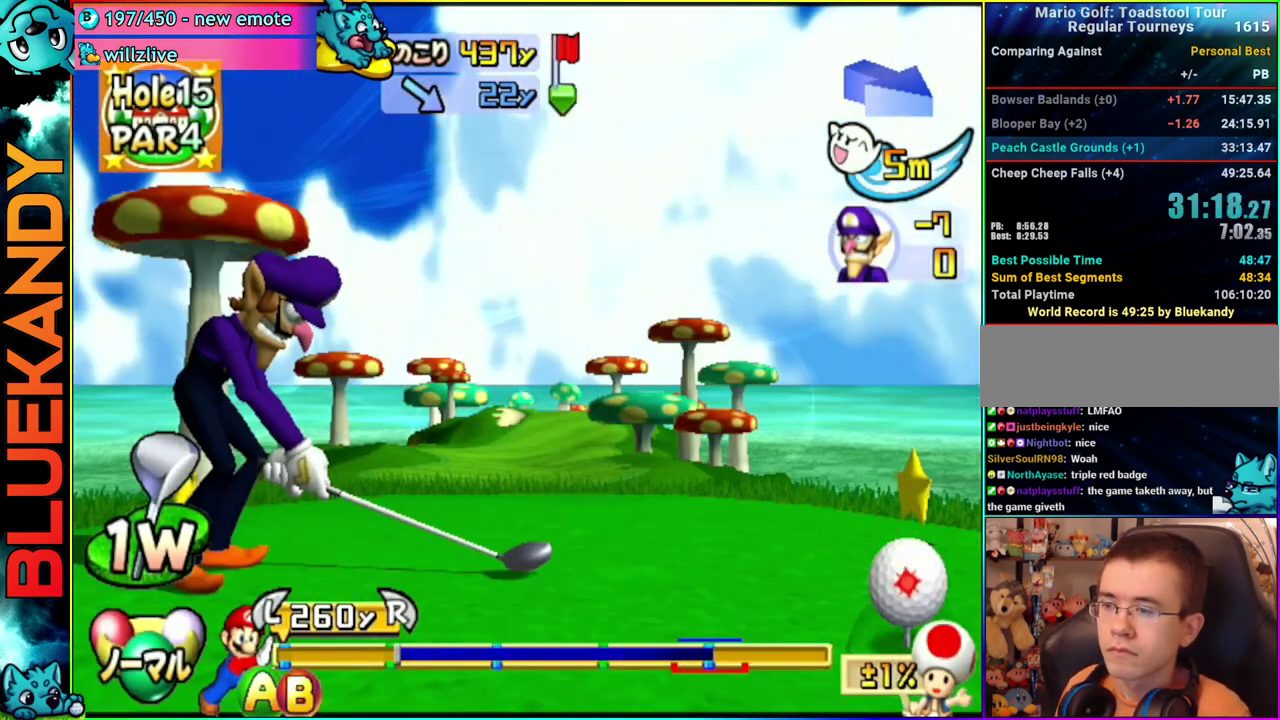
{"buttons": [], "left_stick": "up-left", "right_stick": "center", "events": [[267, "B", "down"], [267, "left_stick", "up-left"], [417, "B", "up"]]}
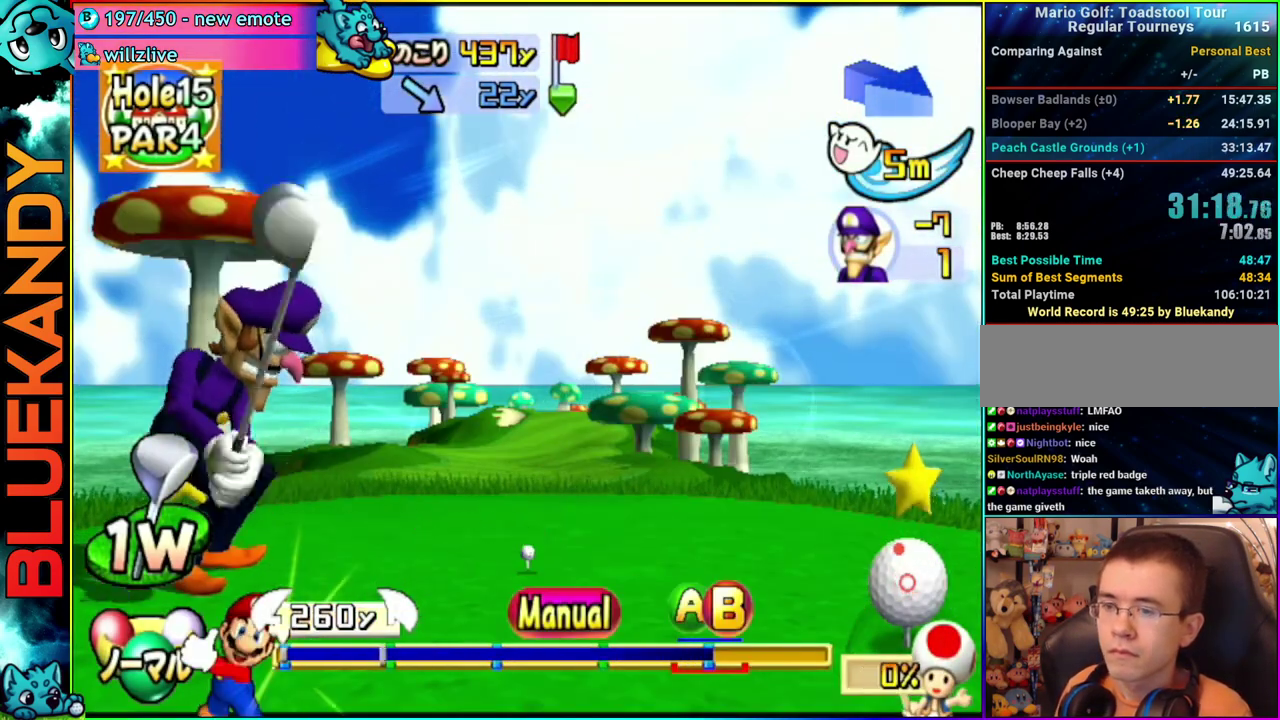
{"buttons": [], "left_stick": "up-left", "right_stick": "center", "events": []}
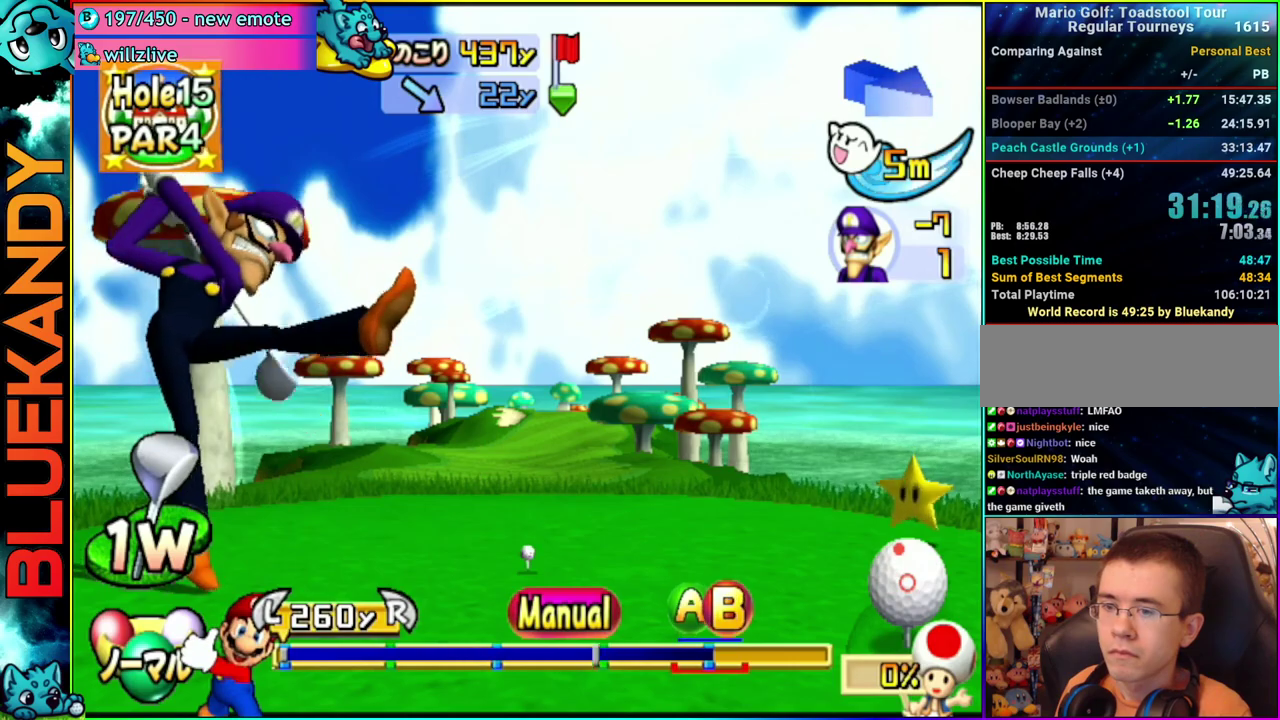
{"buttons": ["A", "B", "R1"], "left_stick": "center", "right_stick": "center", "events": [[283, "A", "down"], [300, "B", "down"], [333, "left_stick", "center"], [367, "R1", "down"]]}